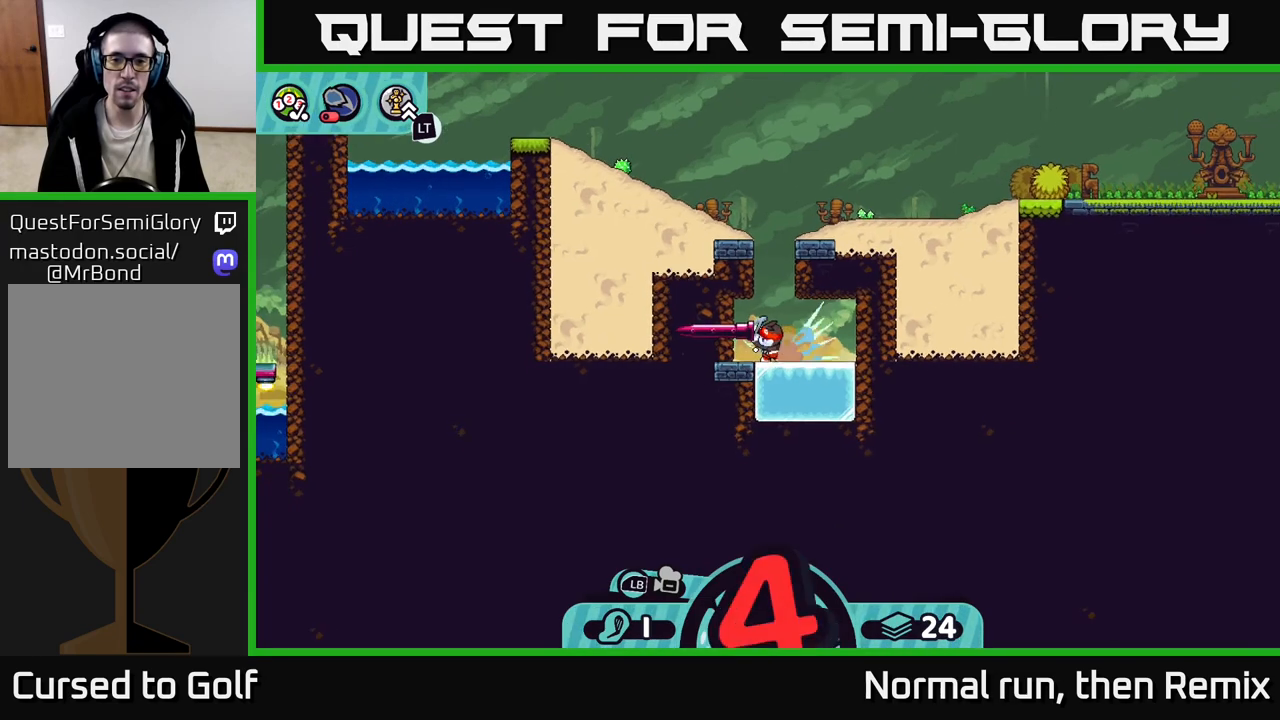
Gameplay with a controller (Xbox layout); each line is a JSON object with the inputs held at the frame after it. "events" lists button and stick changes between this image and that frame as [ms after this image, input, new state], when the widget could be followed in between.
{"buttons": [], "left_stick": "center", "right_stick": "center", "events": []}
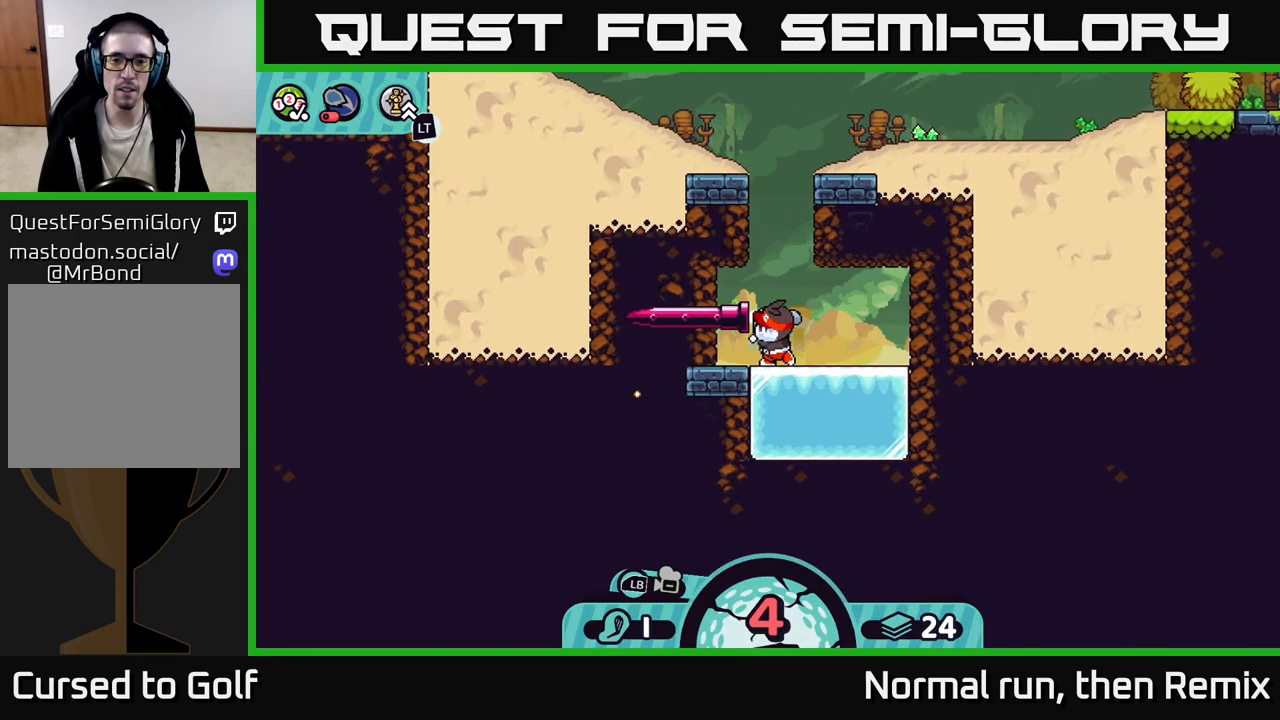
{"buttons": [], "left_stick": "center", "right_stick": "center", "events": []}
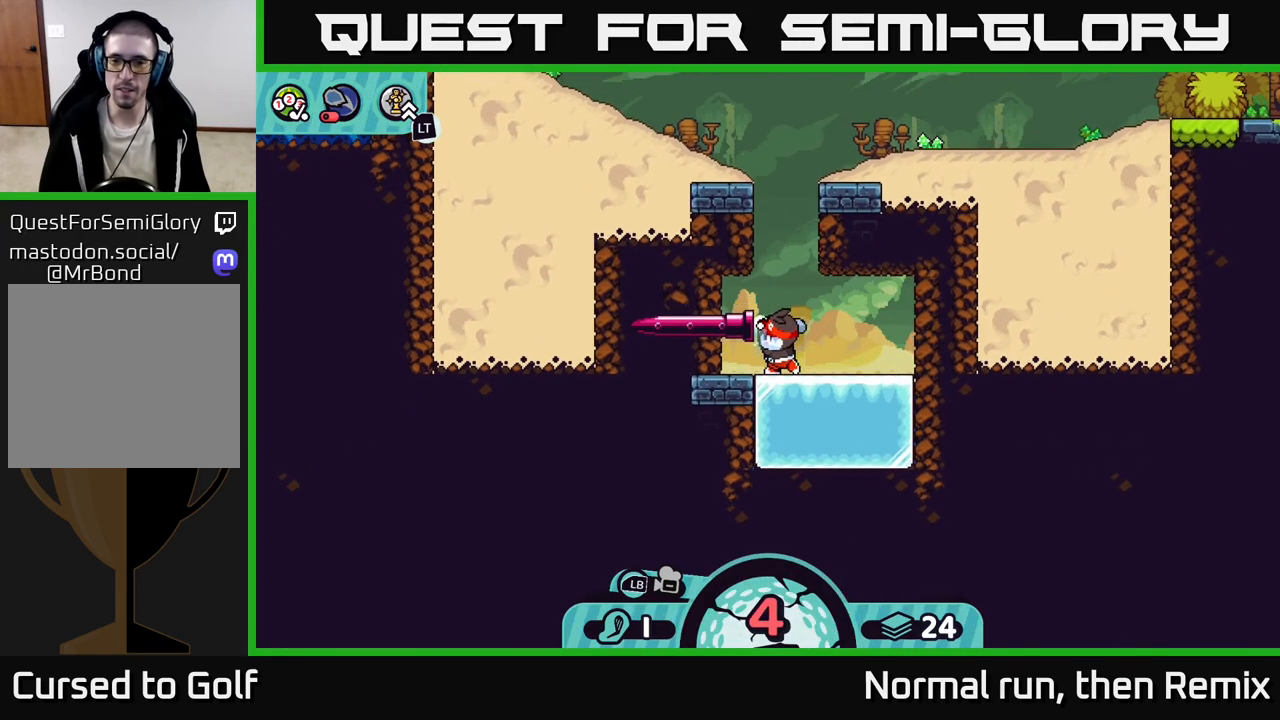
{"buttons": [], "left_stick": "center", "right_stick": "center", "events": []}
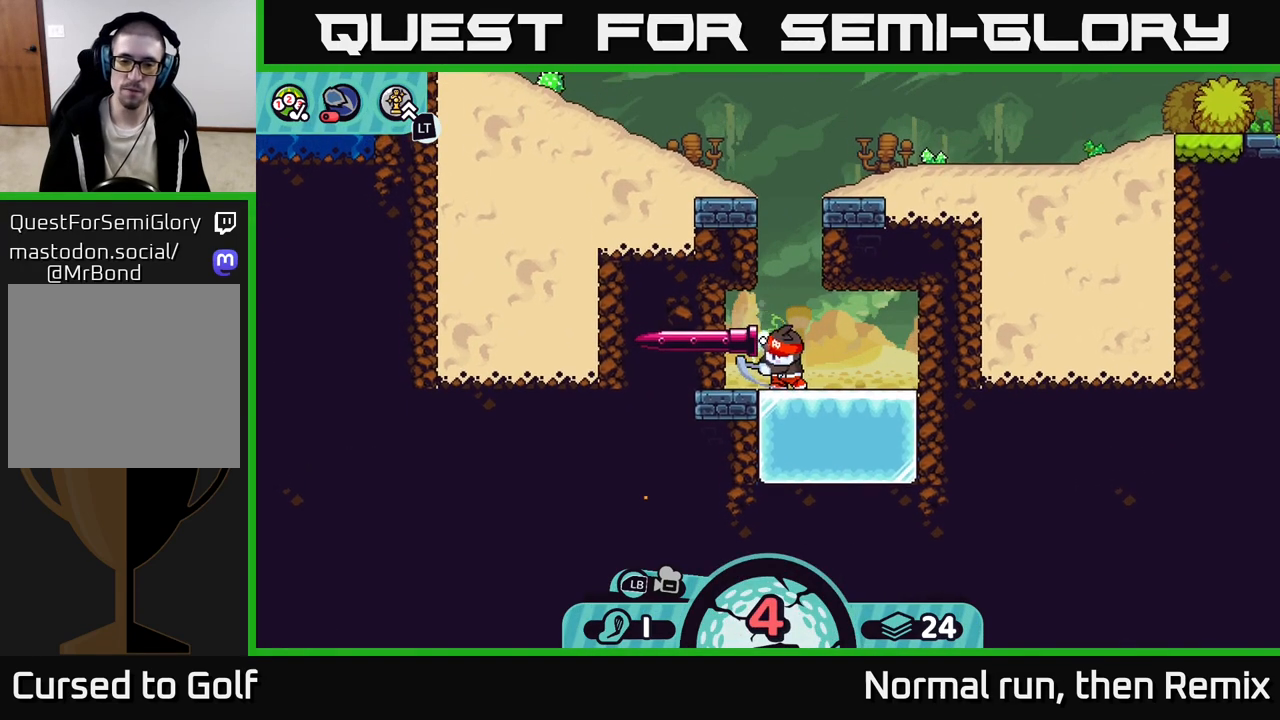
{"buttons": [], "left_stick": "center", "right_stick": "center", "events": []}
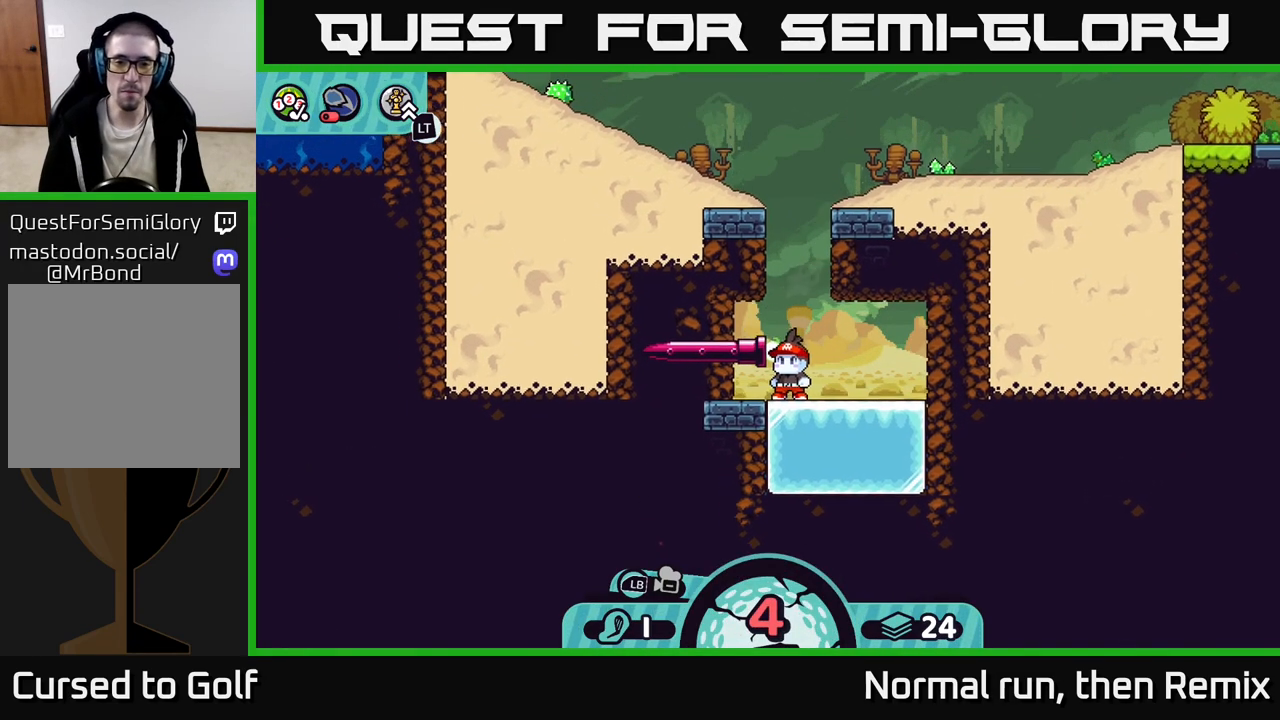
{"buttons": ["L2"], "left_stick": "center", "right_stick": "center", "events": [[100, "L2", "down"]]}
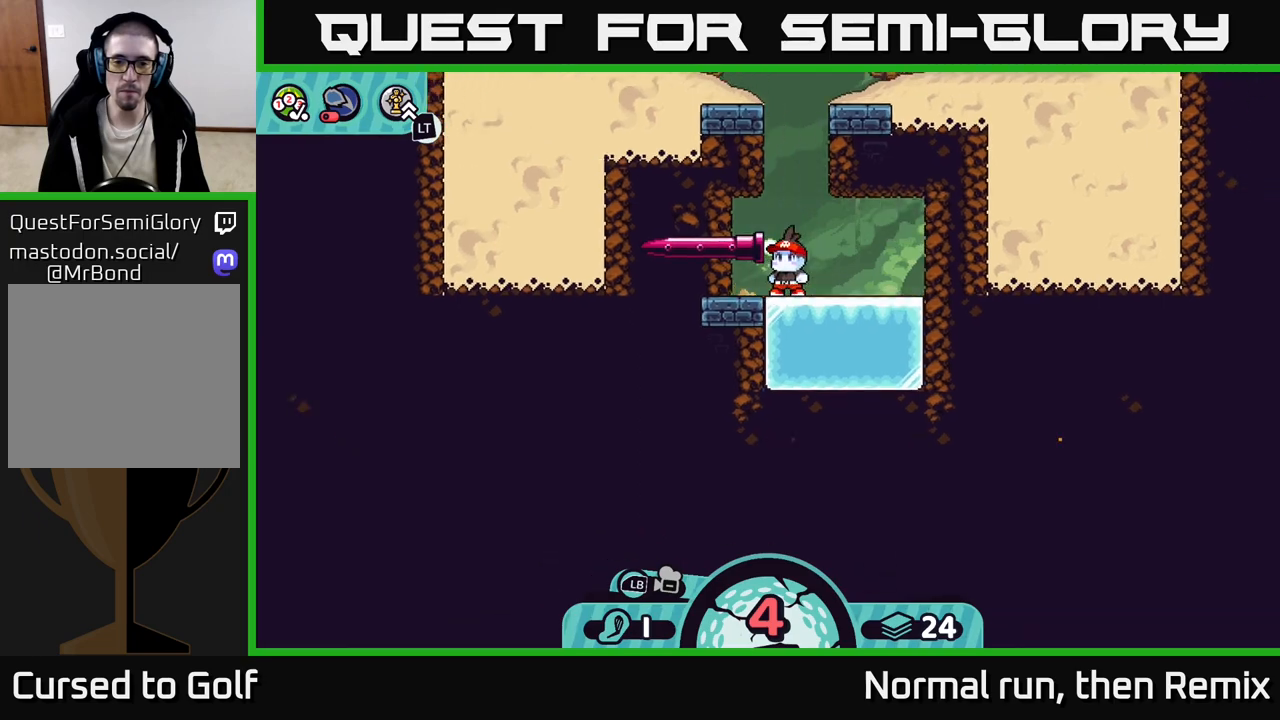
{"buttons": ["L2"], "left_stick": "center", "right_stick": "center", "events": []}
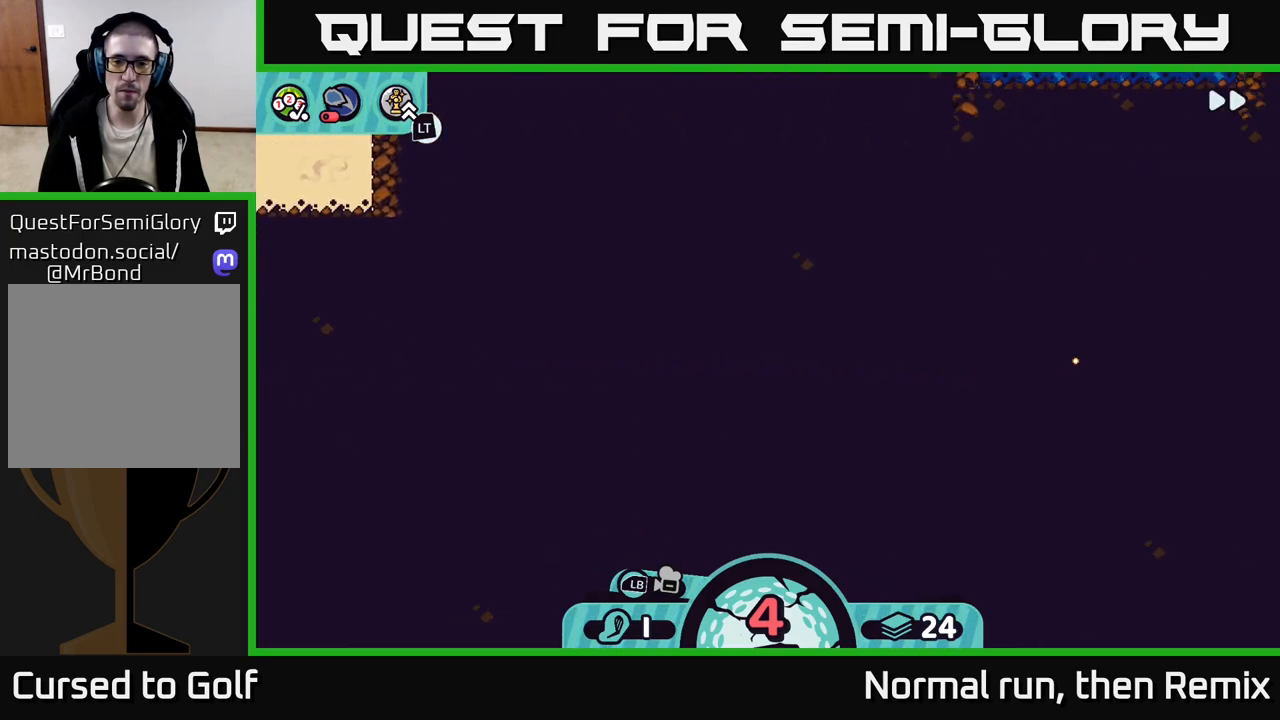
{"buttons": ["L2"], "left_stick": "center", "right_stick": "center", "events": [[150, "L2", "up"], [500, "L2", "down"]]}
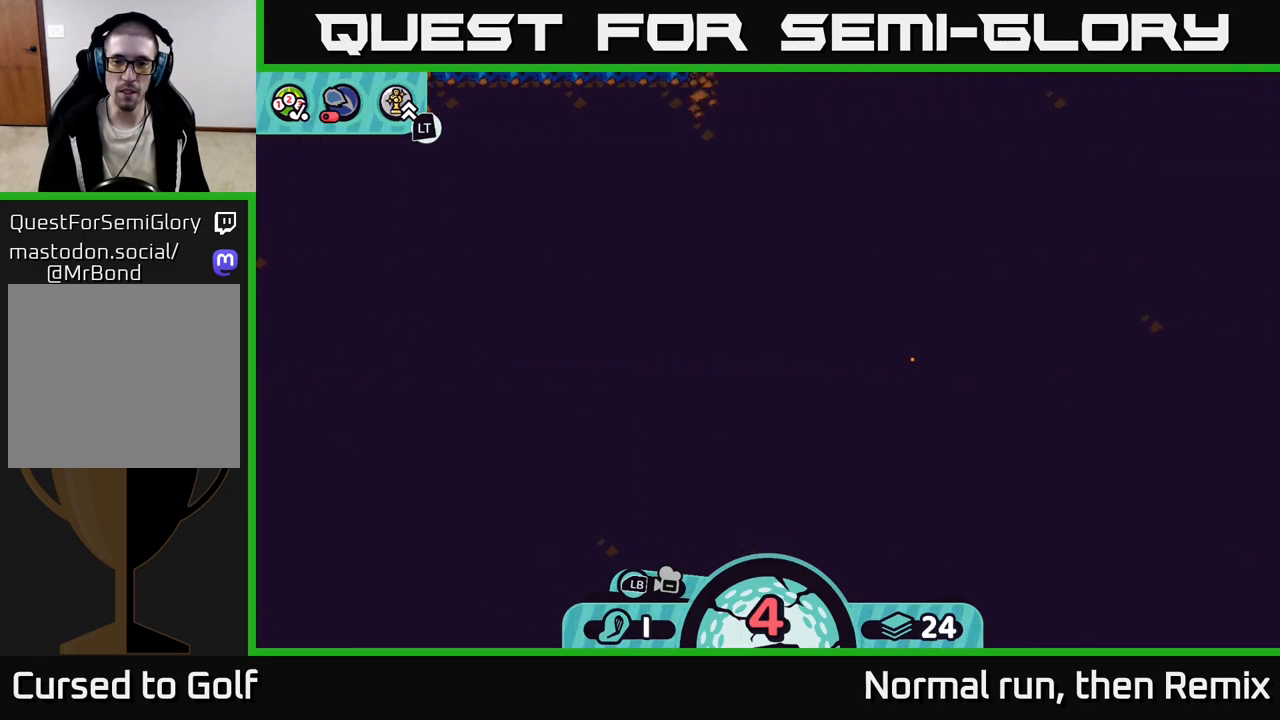
{"buttons": ["L2"], "left_stick": "center", "right_stick": "center", "events": []}
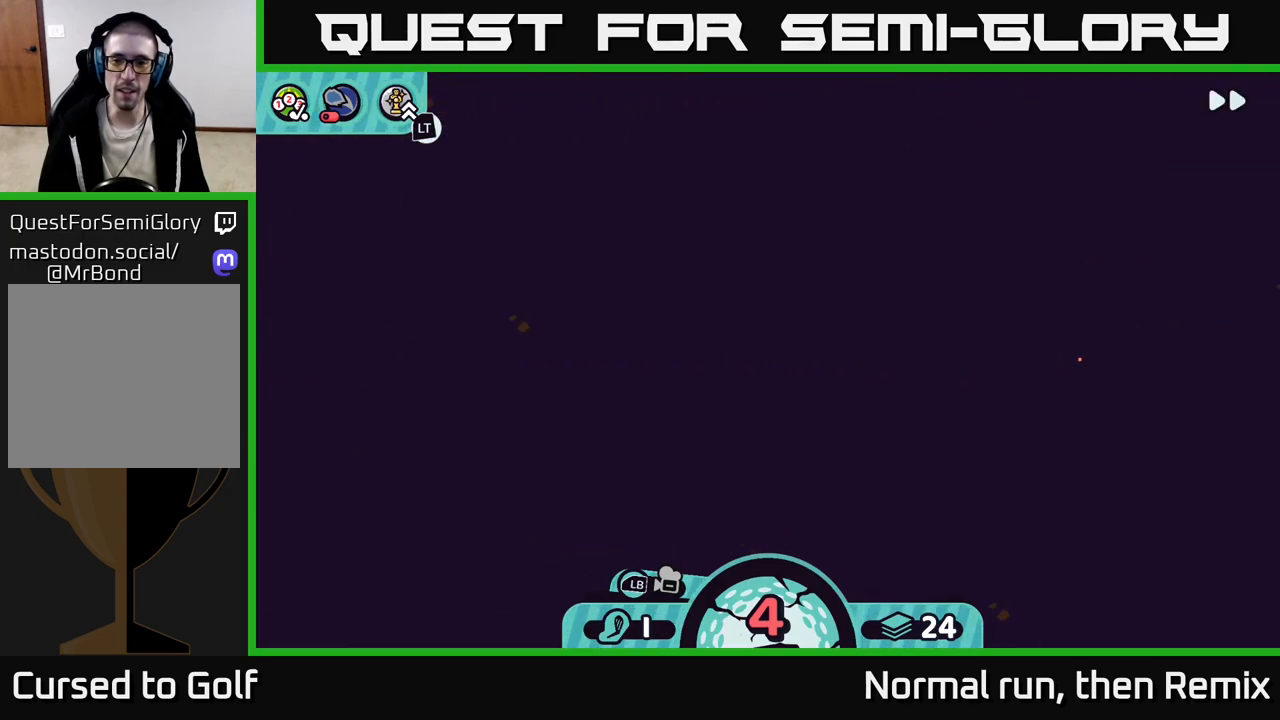
{"buttons": ["L2"], "left_stick": "center", "right_stick": "center", "events": []}
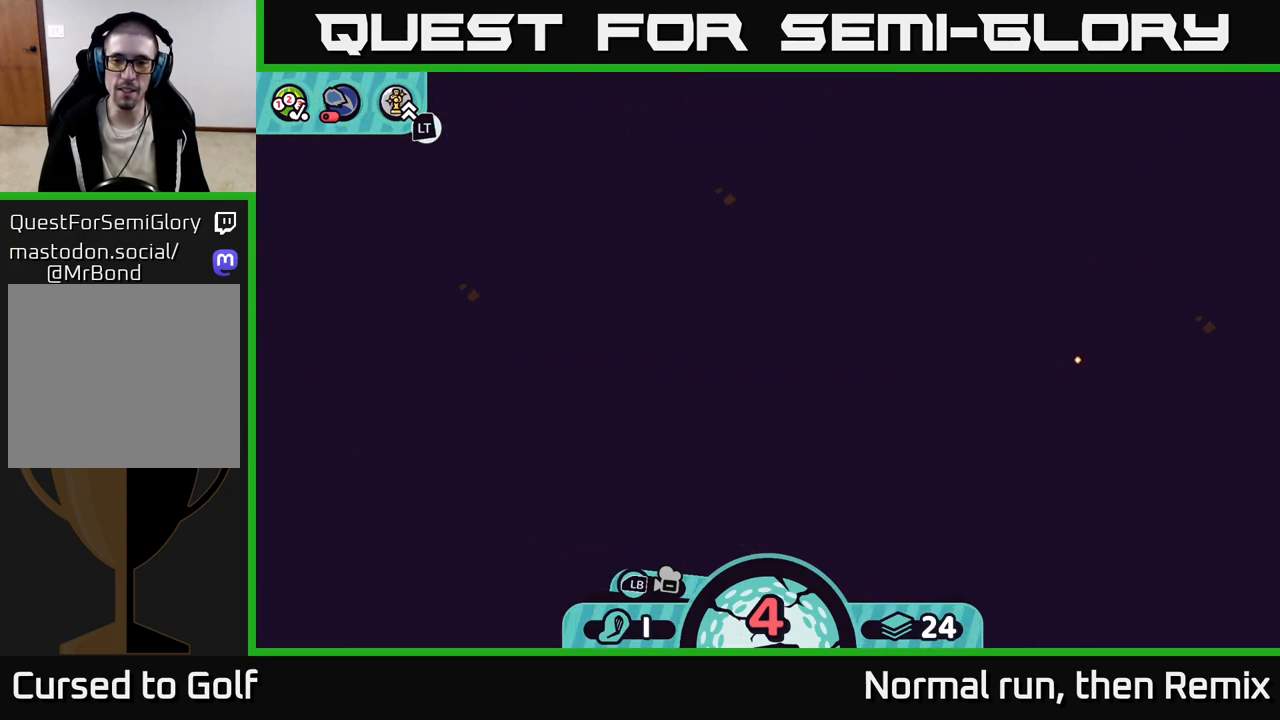
{"buttons": ["L2"], "left_stick": "center", "right_stick": "center", "events": []}
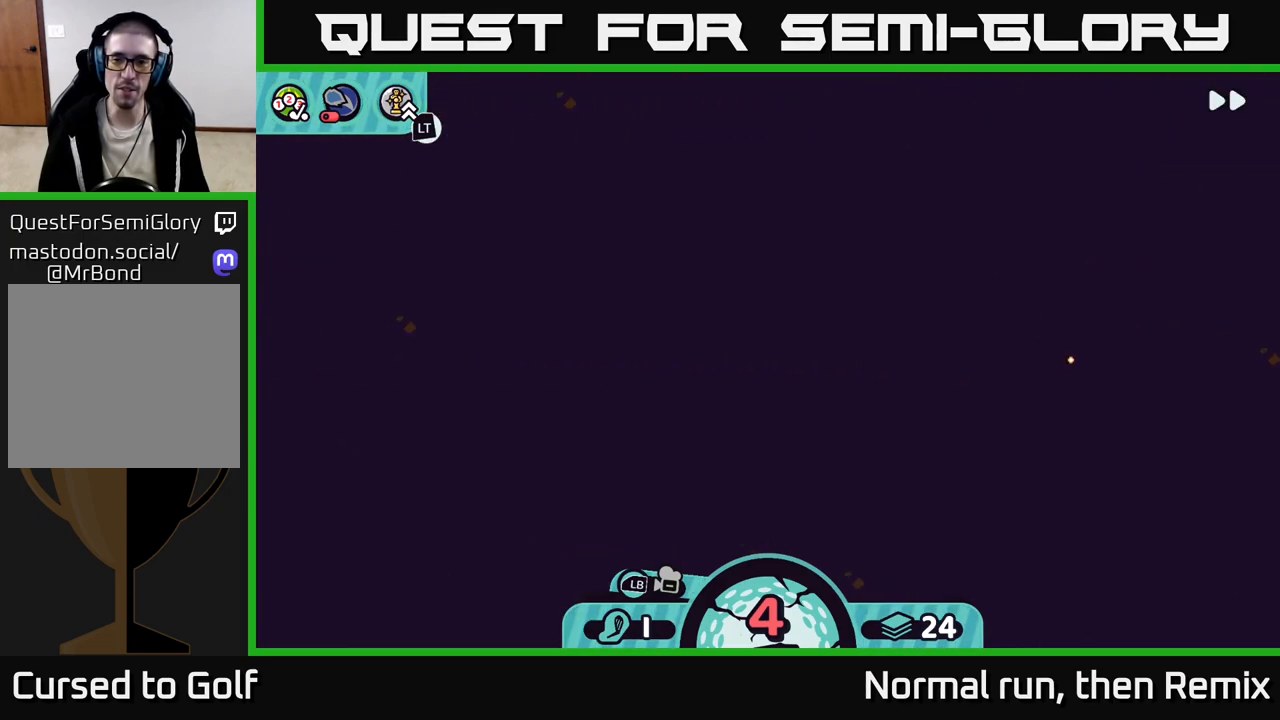
{"buttons": ["L2"], "left_stick": "center", "right_stick": "center", "events": []}
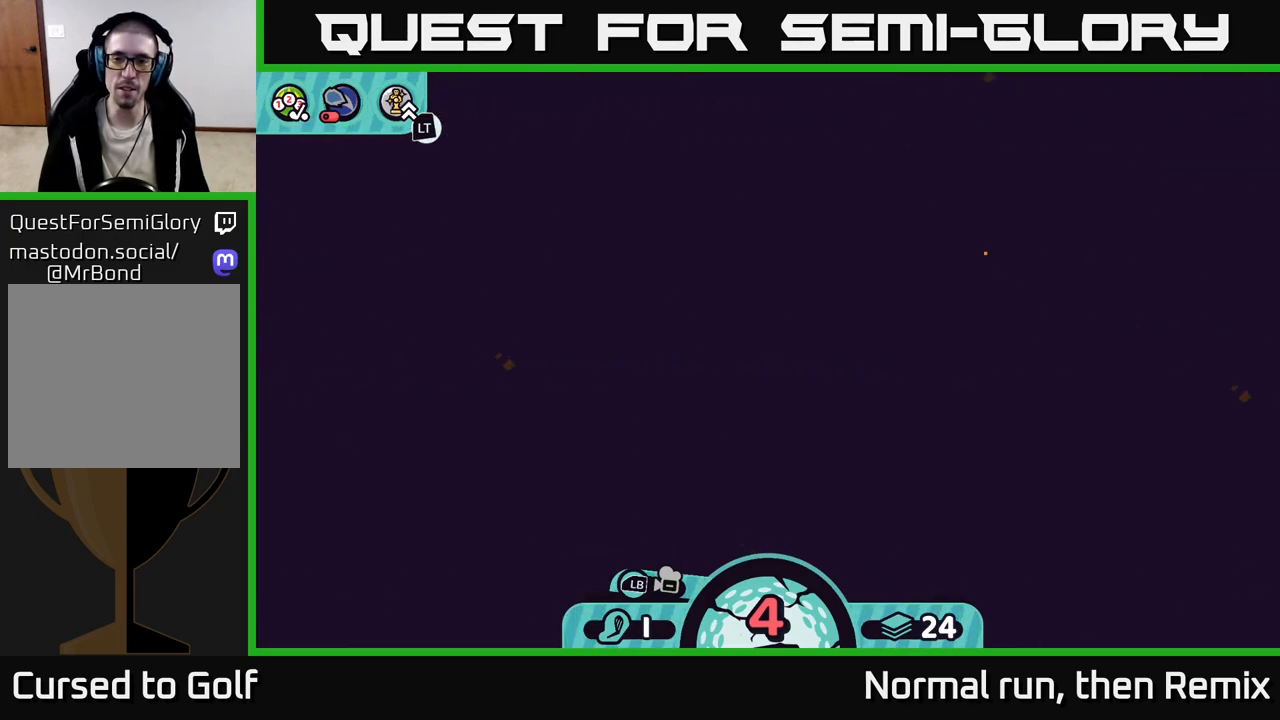
{"buttons": ["L2"], "left_stick": "center", "right_stick": "center", "events": []}
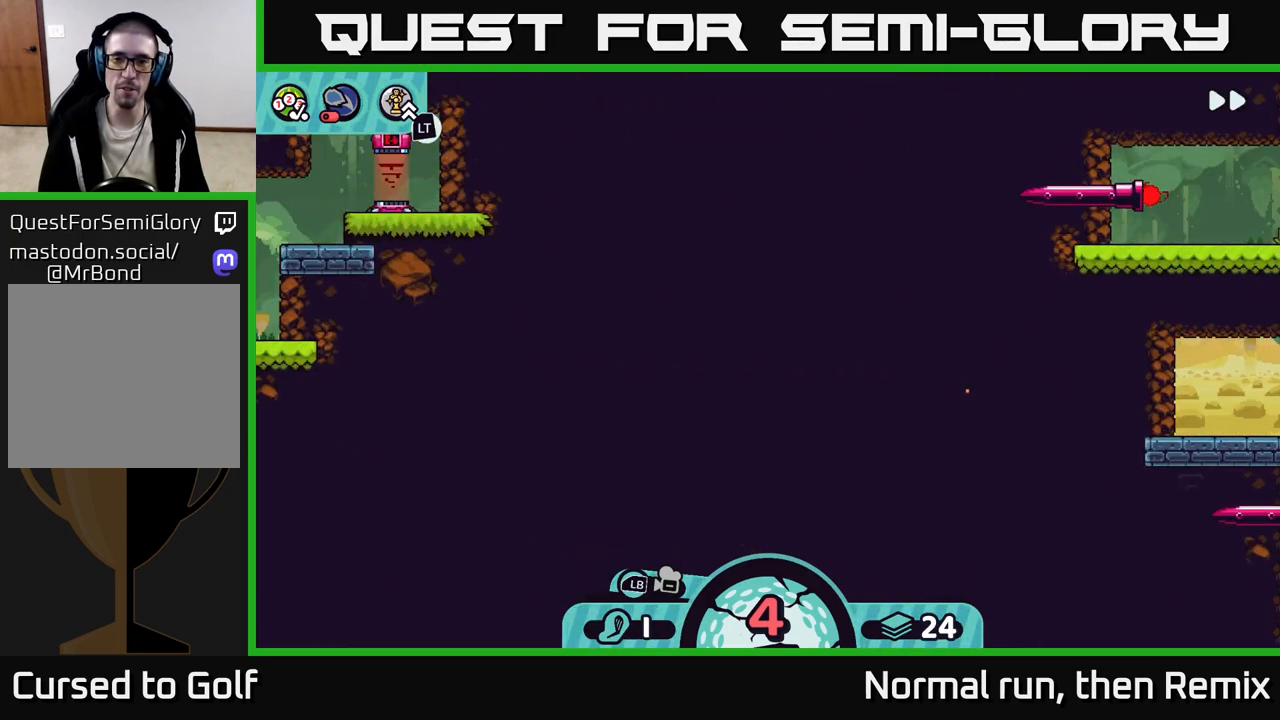
{"buttons": [], "left_stick": "center", "right_stick": "center", "events": [[350, "L2", "up"]]}
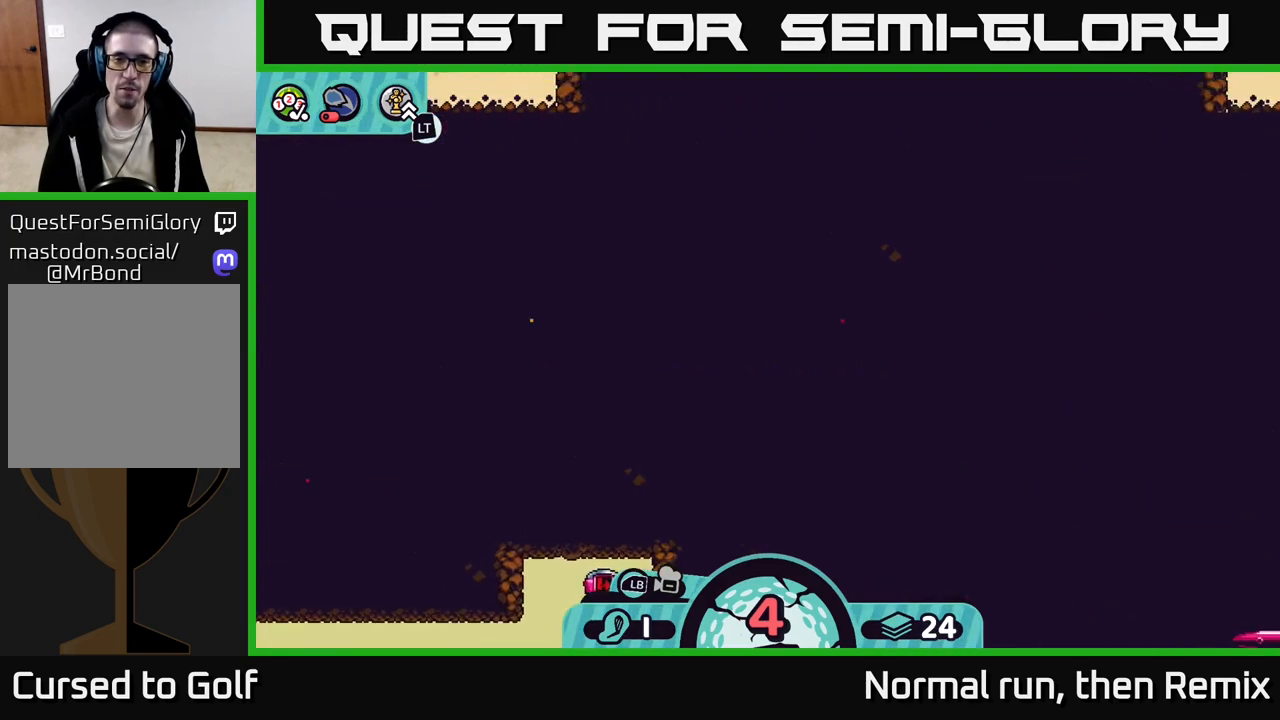
{"buttons": ["L2"], "left_stick": "center", "right_stick": "center", "events": [[167, "L2", "down"]]}
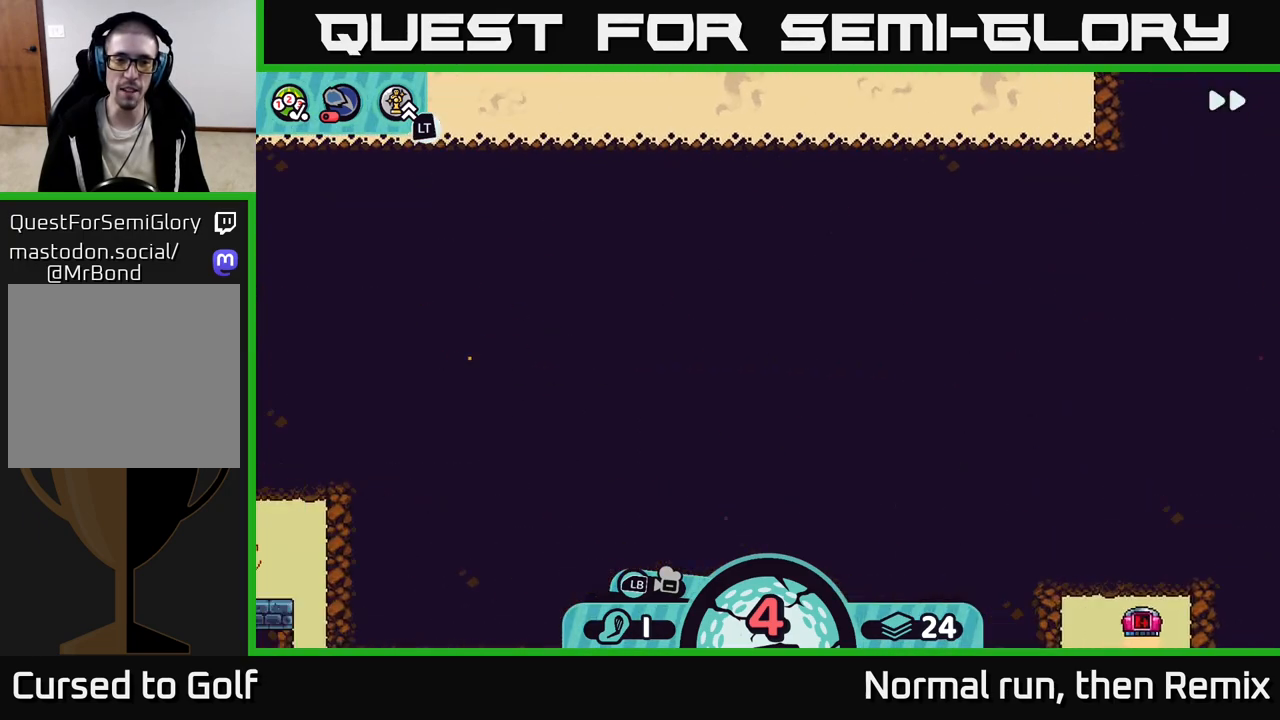
{"buttons": [], "left_stick": "center", "right_stick": "center", "events": [[500, "L2", "up"]]}
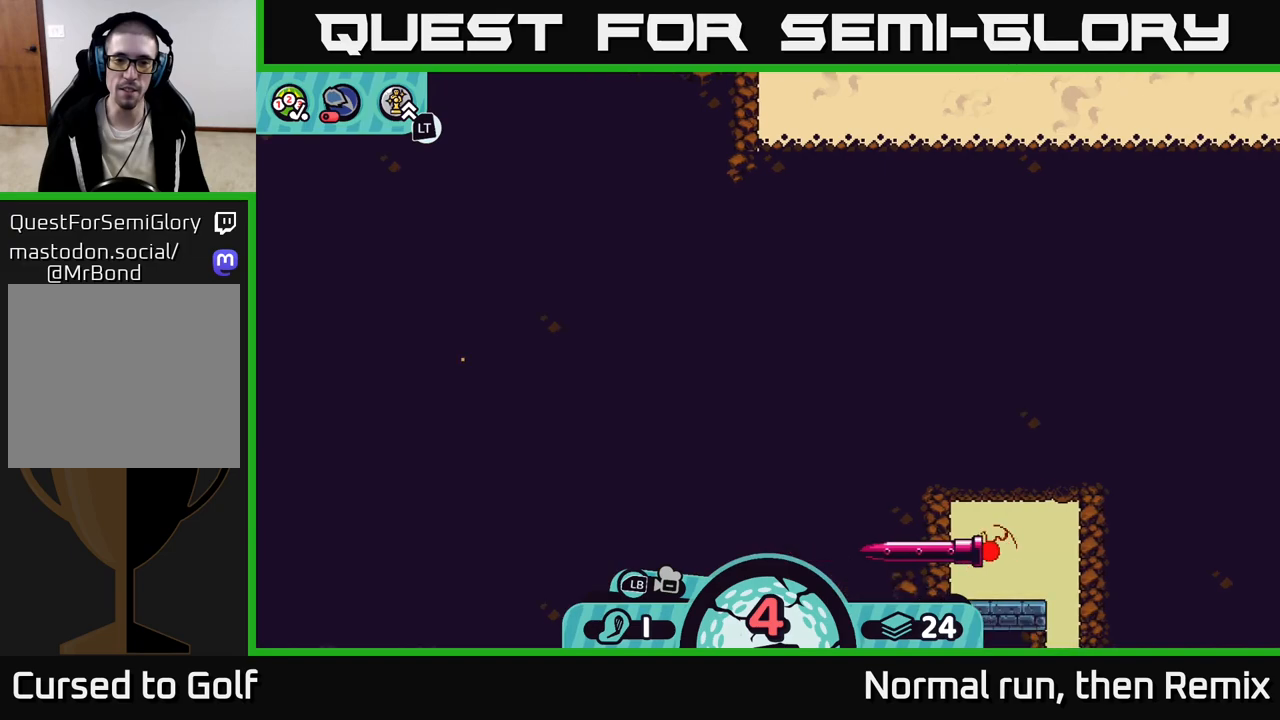
{"buttons": ["L2"], "left_stick": "center", "right_stick": "center", "events": [[250, "L2", "down"]]}
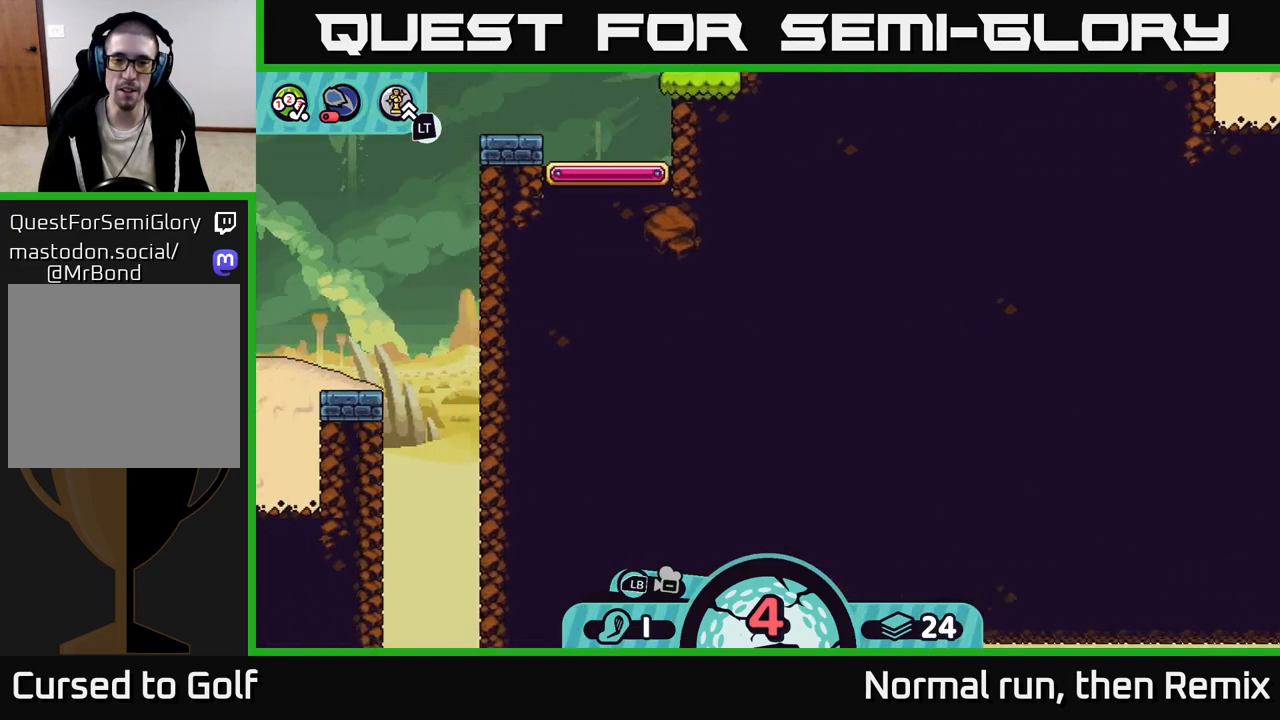
{"buttons": ["L2"], "left_stick": "center", "right_stick": "center", "events": [[183, "L2", "up"], [417, "L2", "down"]]}
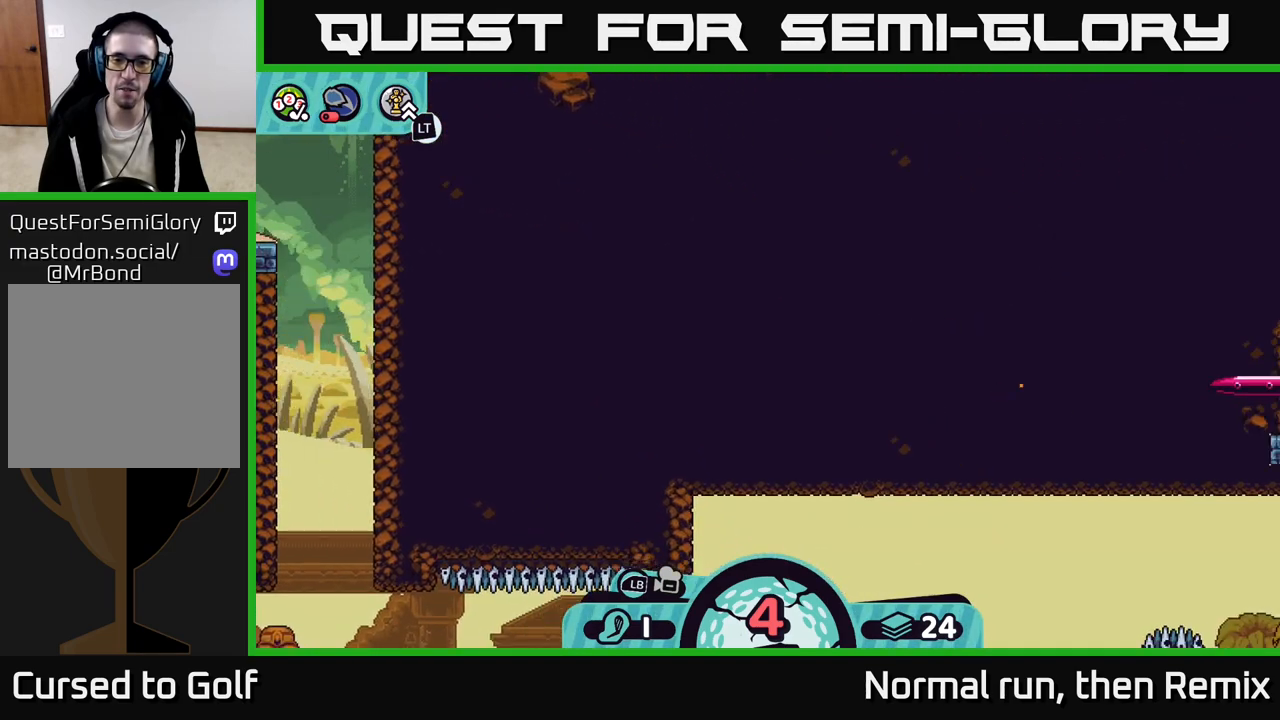
{"buttons": [], "left_stick": "center", "right_stick": "center", "events": [[183, "L2", "up"]]}
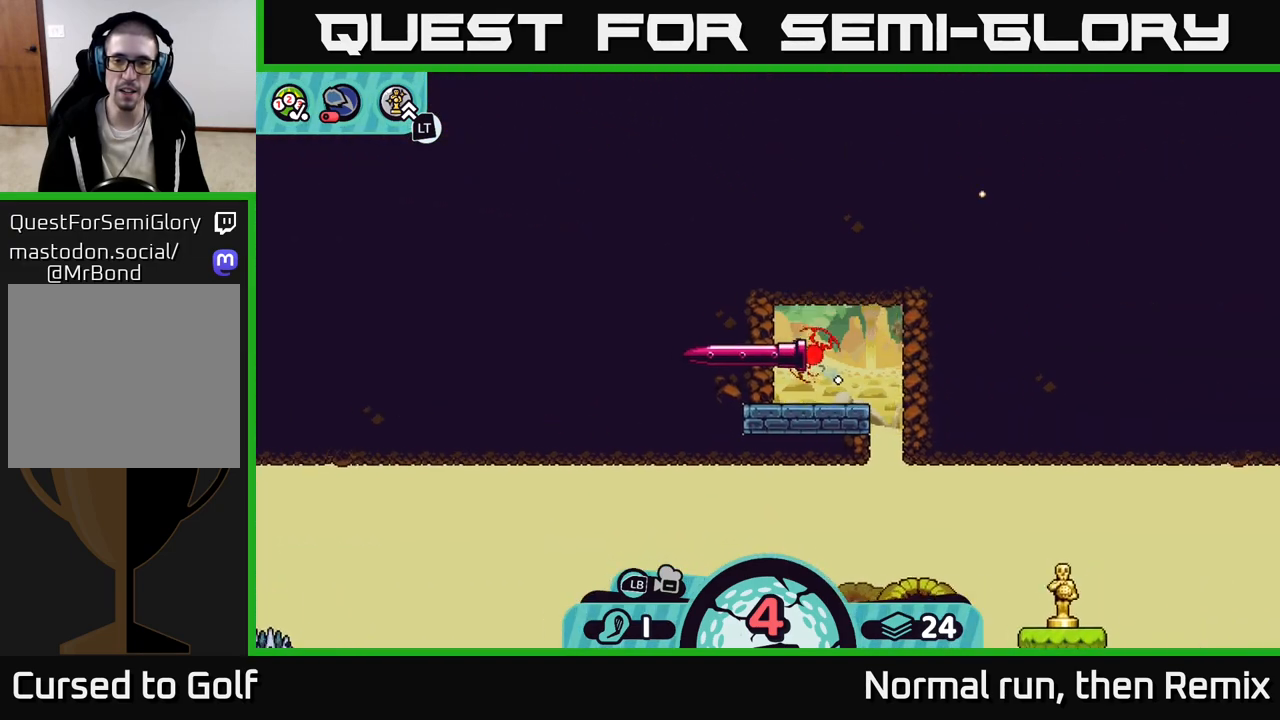
{"buttons": [], "left_stick": "center", "right_stick": "center", "events": []}
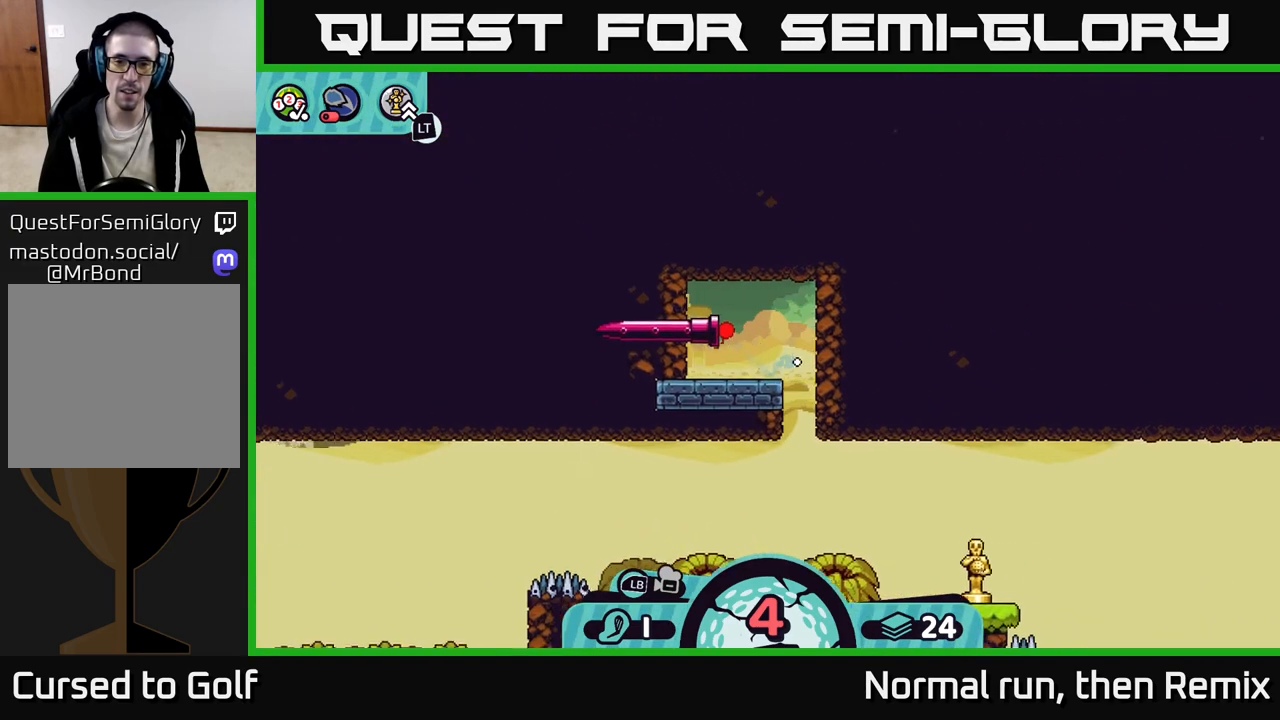
{"buttons": [], "left_stick": "right", "right_stick": "center", "events": [[333, "left_stick", "right"], [417, "A", "down"], [500, "A", "up"]]}
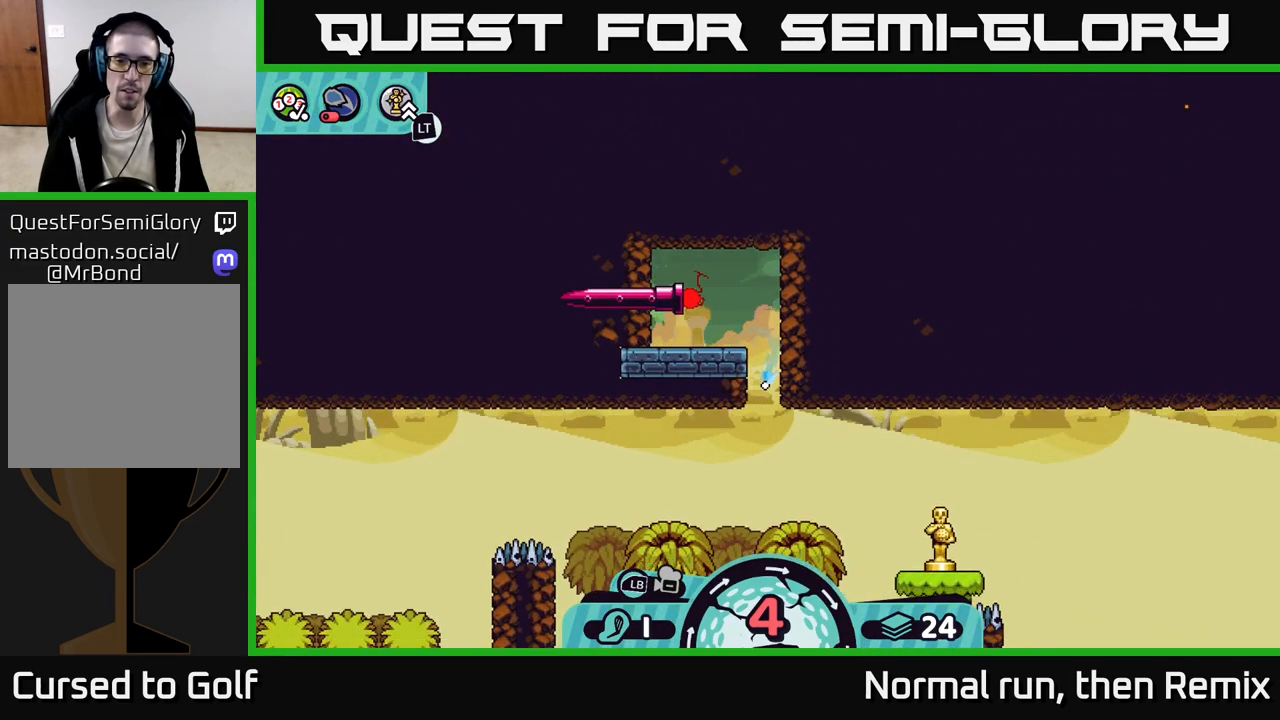
{"buttons": [], "left_stick": "center", "right_stick": "center", "events": [[83, "A", "down"], [150, "A", "up"], [233, "A", "down"], [333, "A", "up"], [433, "left_stick", "center"]]}
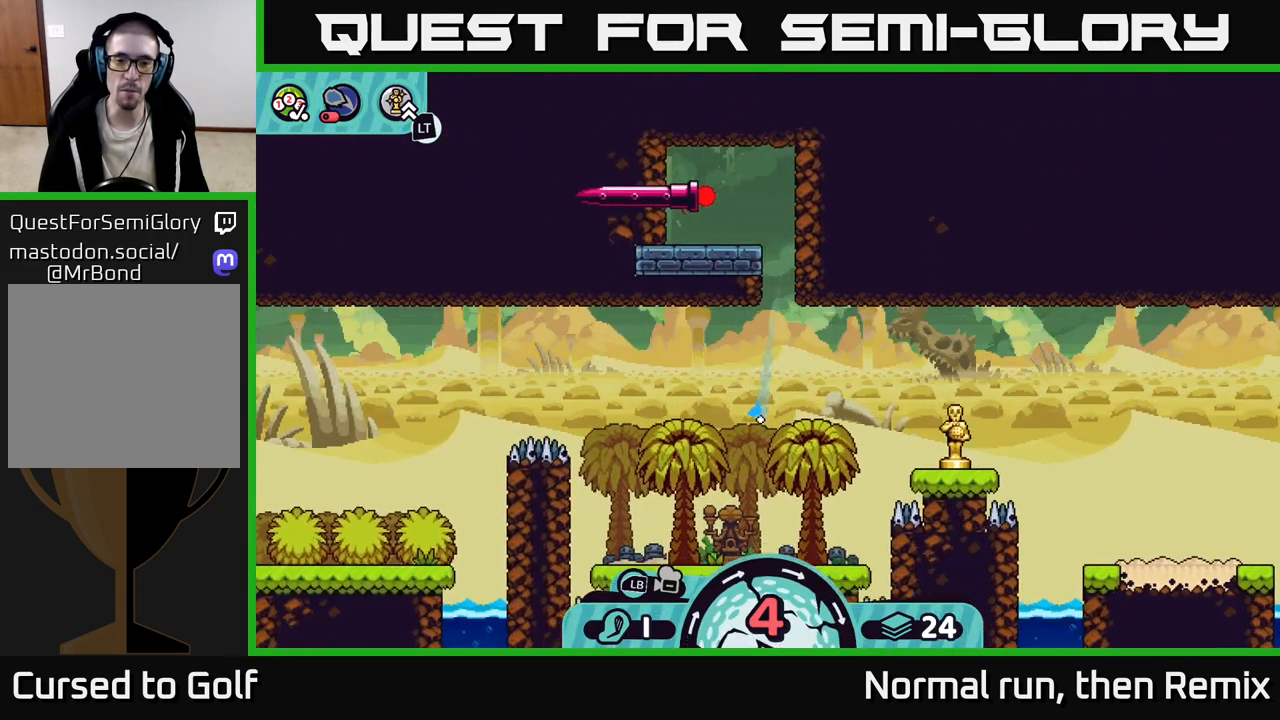
{"buttons": [], "left_stick": "center", "right_stick": "center", "events": []}
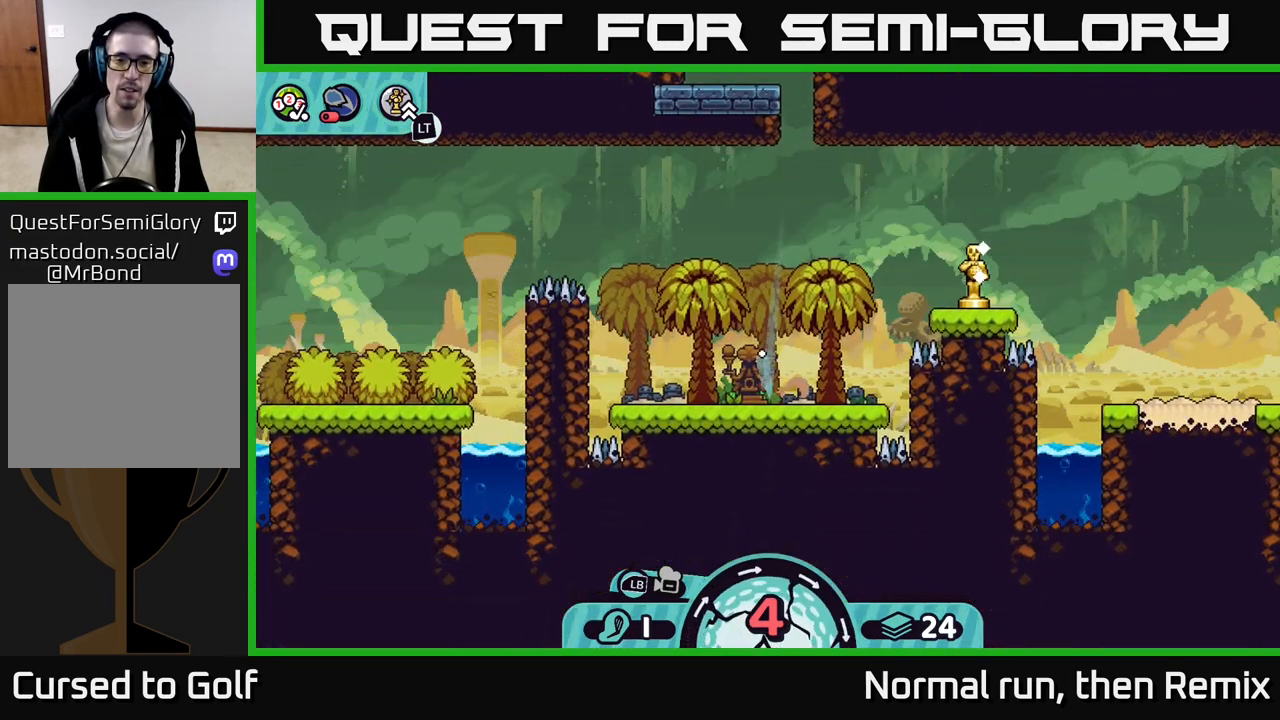
{"buttons": [], "left_stick": "center", "right_stick": "center", "events": []}
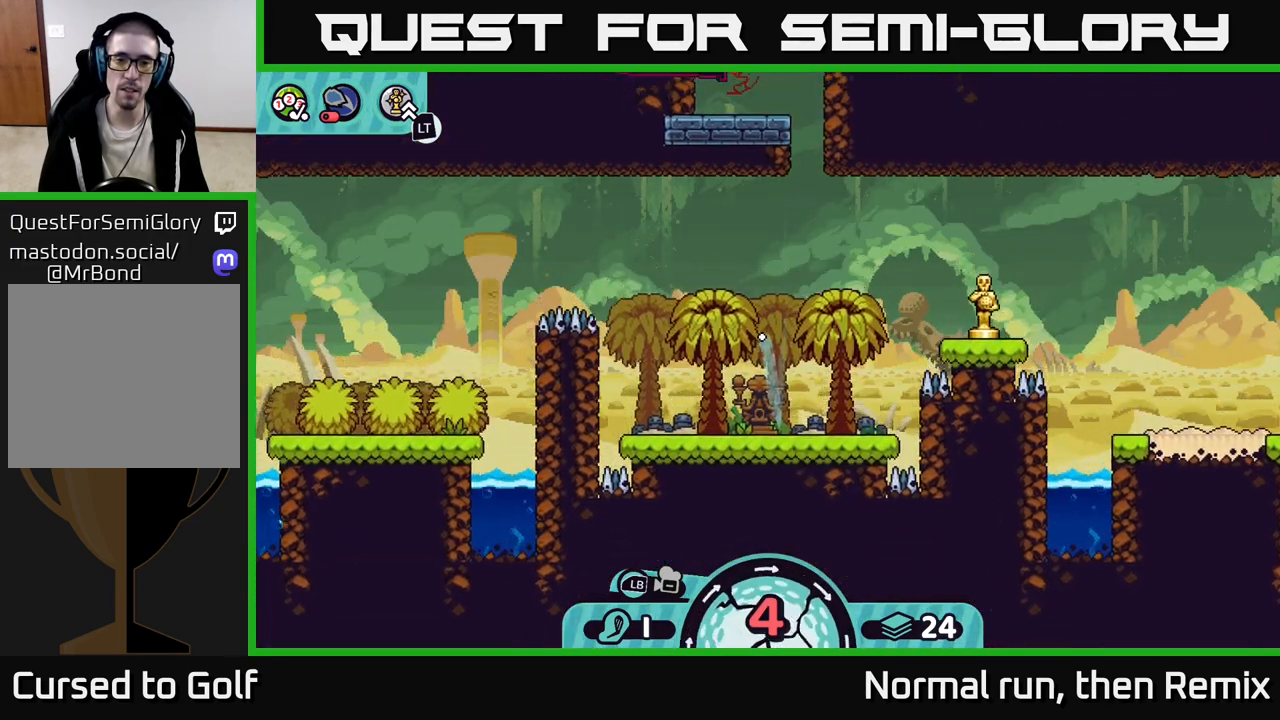
{"buttons": [], "left_stick": "right", "right_stick": "center", "events": [[167, "left_stick", "right"], [233, "A", "down"], [367, "A", "up"]]}
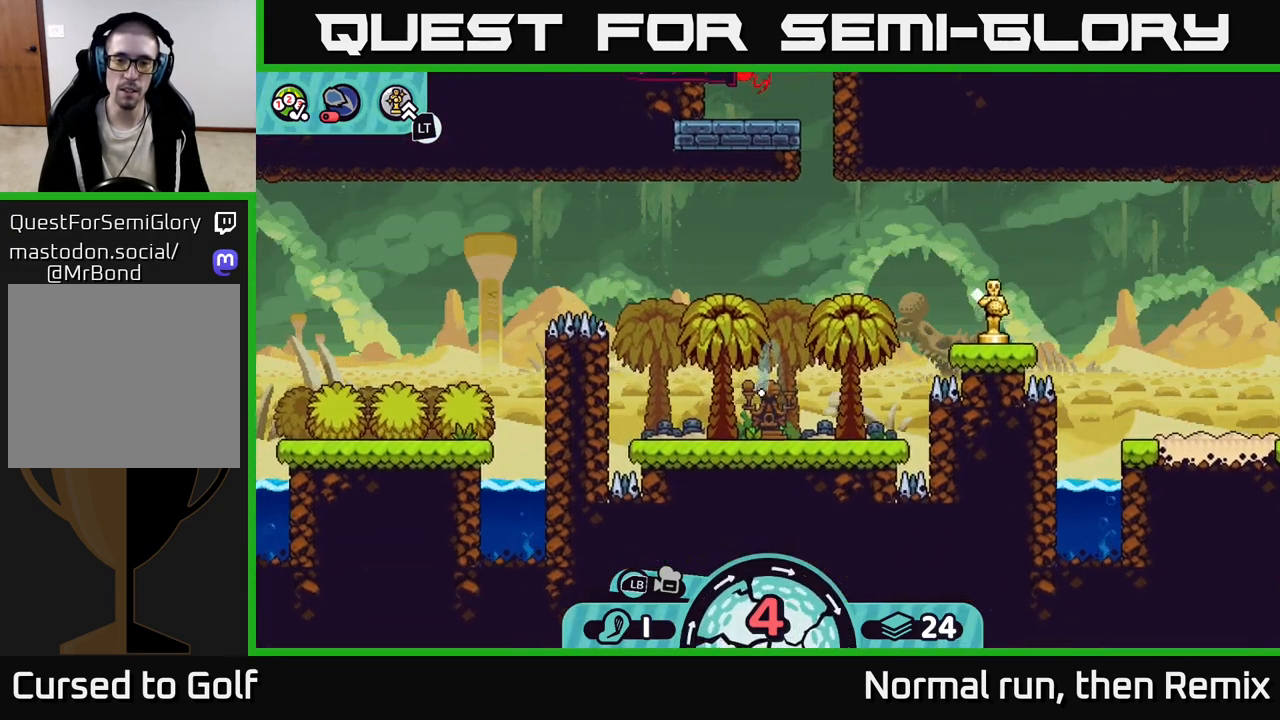
{"buttons": [], "left_stick": "right", "right_stick": "center", "events": []}
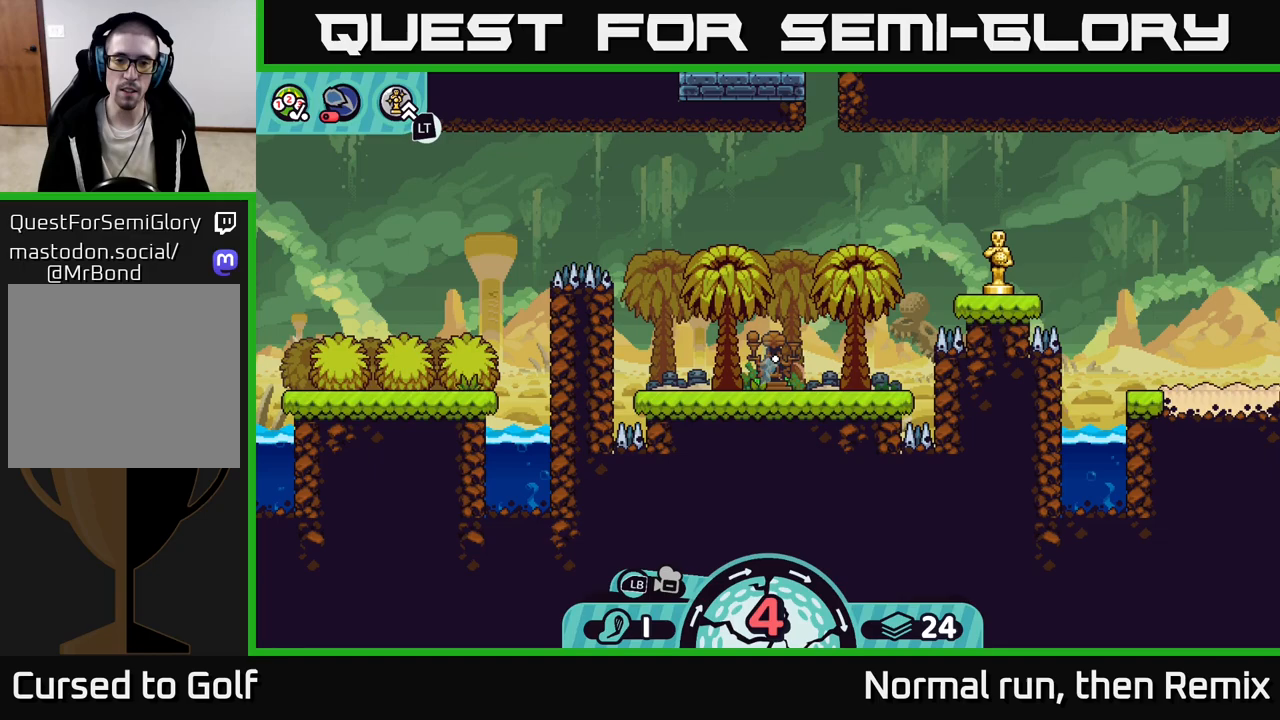
{"buttons": [], "left_stick": "center", "right_stick": "center", "events": [[83, "left_stick", "center"]]}
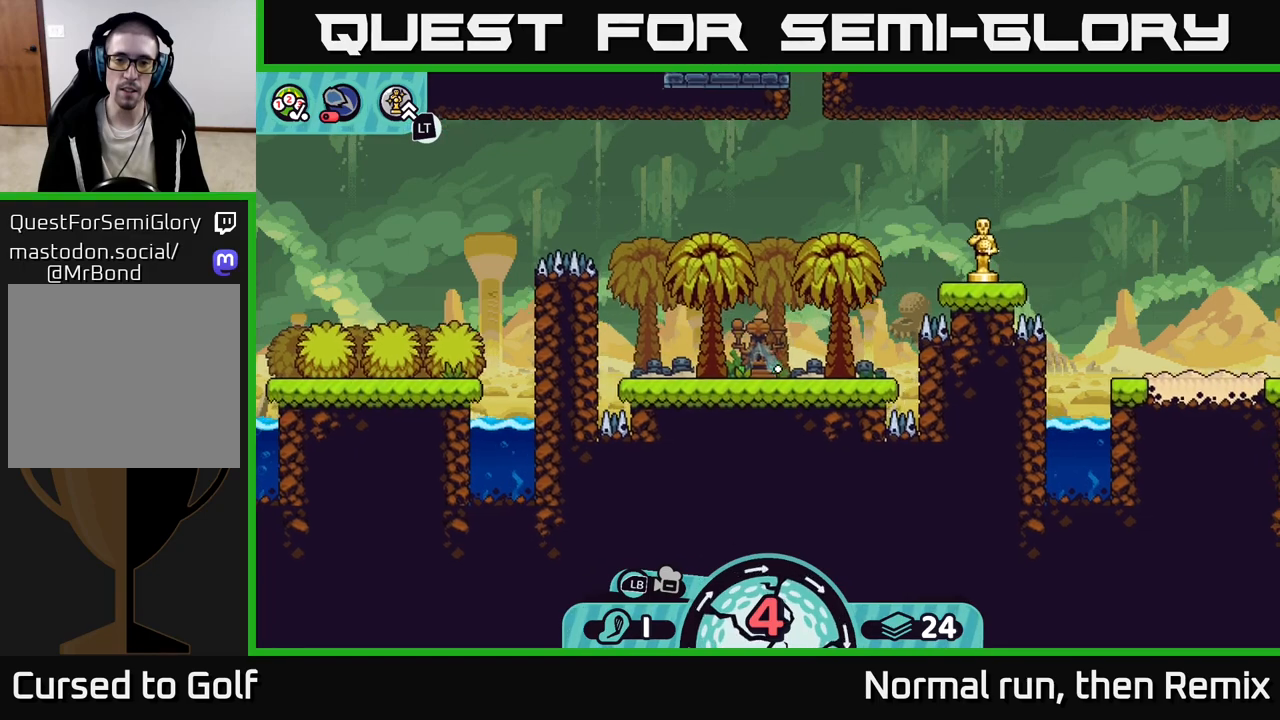
{"buttons": [], "left_stick": "center", "right_stick": "center", "events": [[33, "left_stick", "left"], [183, "left_stick", "center"]]}
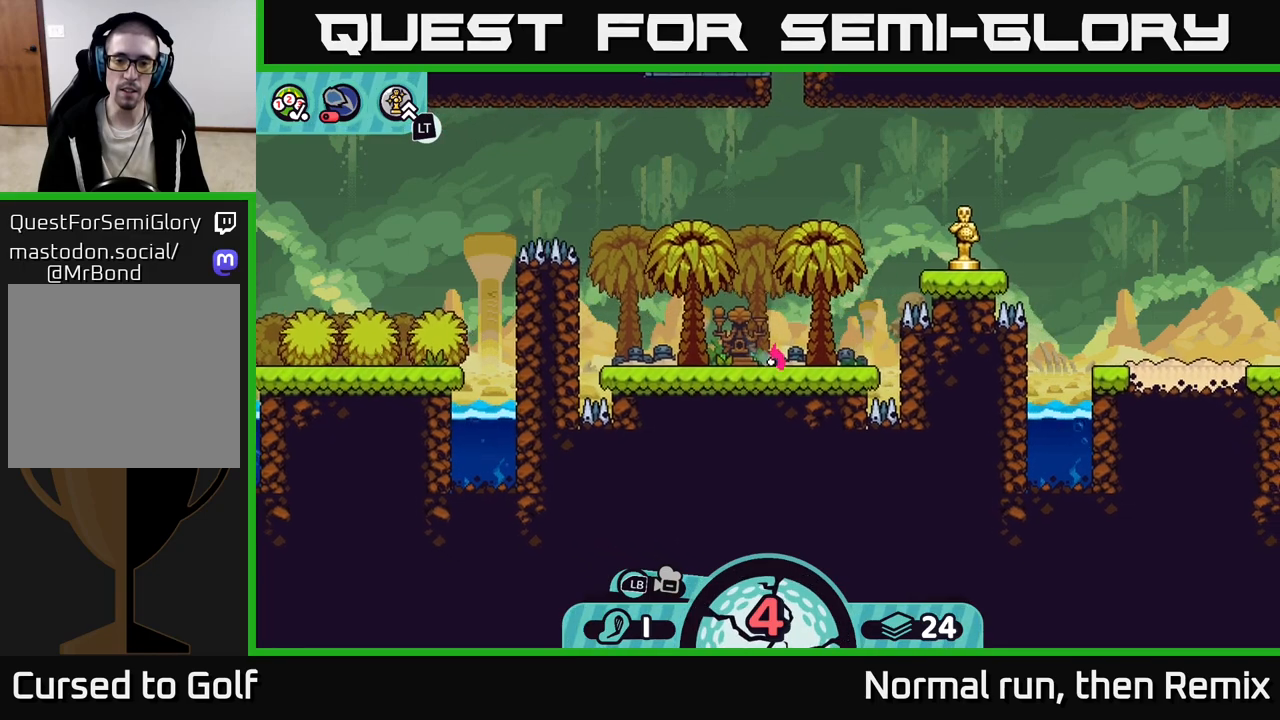
{"buttons": [], "left_stick": "center", "right_stick": "center", "events": []}
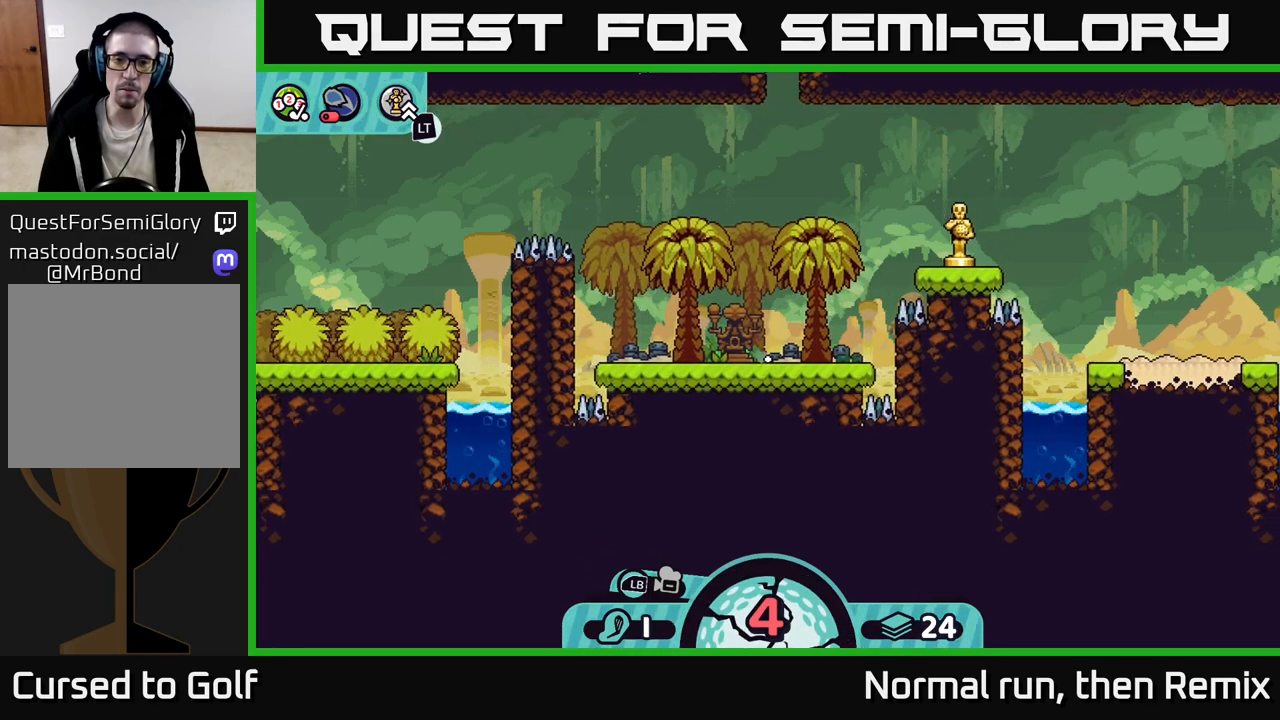
{"buttons": [], "left_stick": "center", "right_stick": "right", "events": [[417, "right_stick", "right"]]}